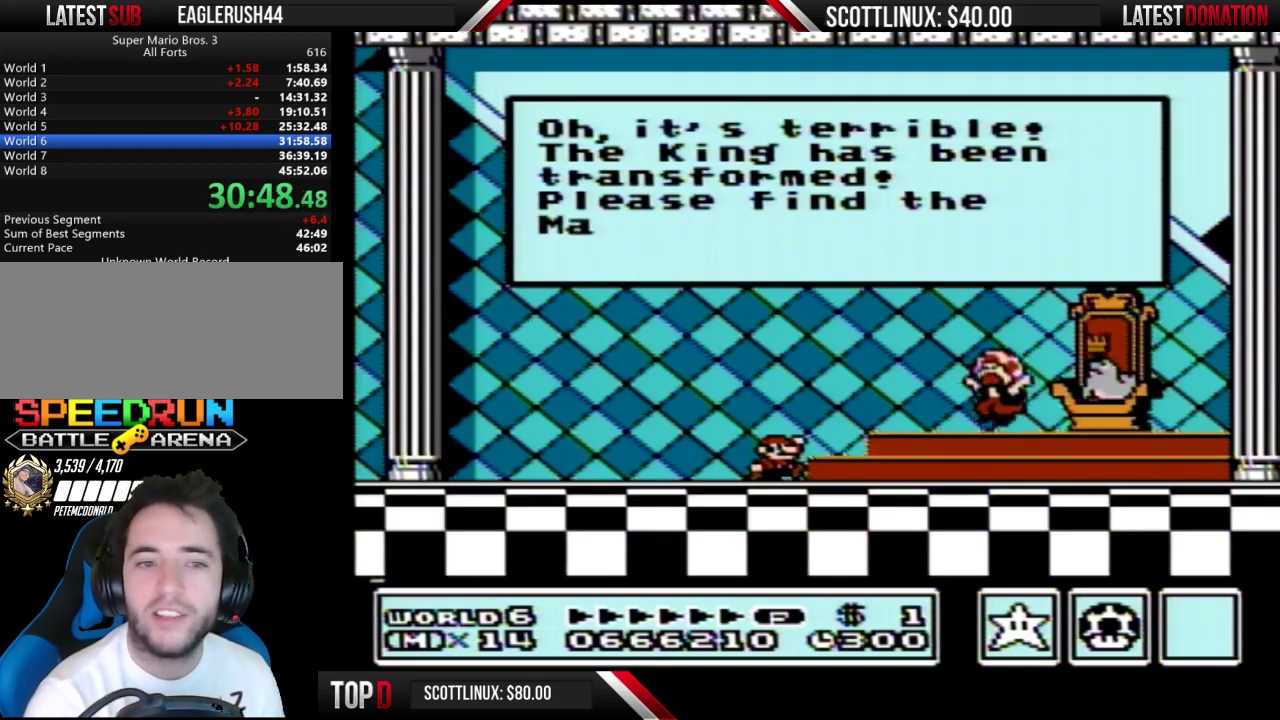
Gameplay with a controller (Nintendo layout); each line is a JSON object with the inputs held at the frame after it. "events" lists button and stick changes between this image and that frame as [ms after this image, input, new state], when the widget could be followed in between. Not read: L3 R3.
{"buttons": ["B"], "events": [[33, "B", "up"], [133, "B", "down"], [200, "B", "up"], [333, "B", "down"], [400, "B", "up"], [500, "B", "down"]]}
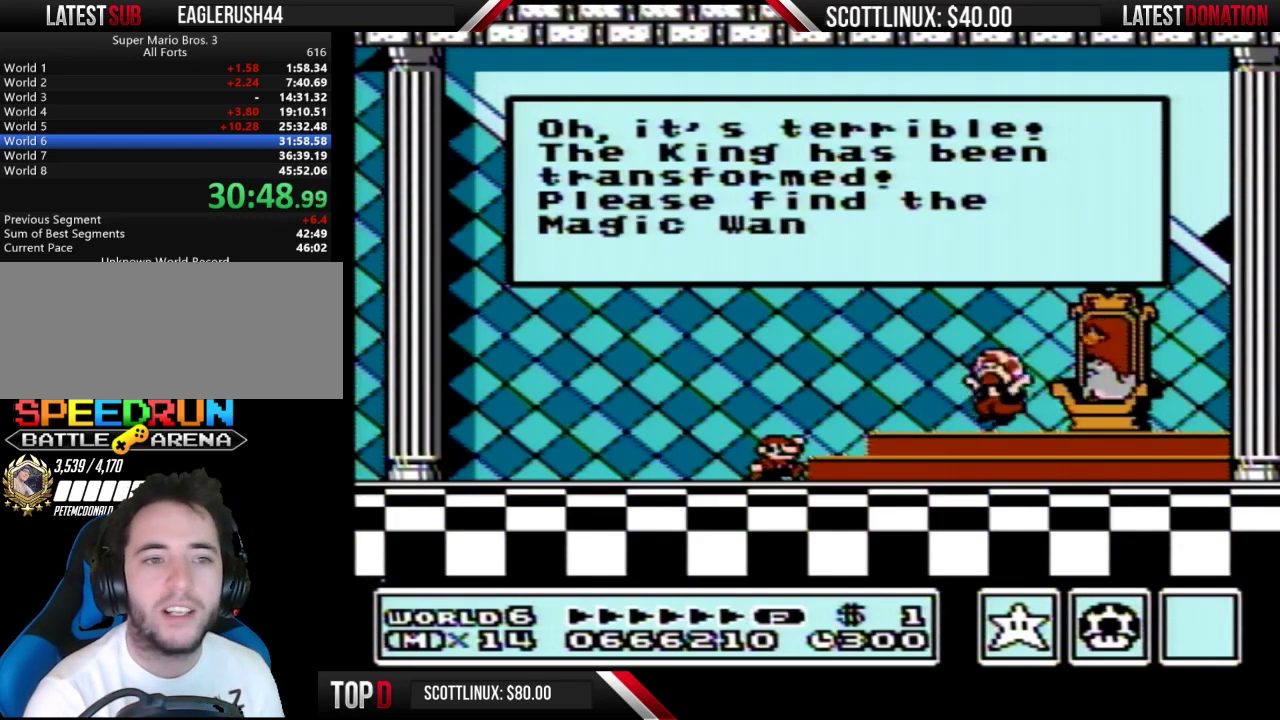
{"buttons": [], "events": [[67, "A", "down"], [67, "B", "up"], [167, "A", "up"], [200, "B", "down"], [300, "B", "up"], [400, "B", "down"], [467, "B", "up"]]}
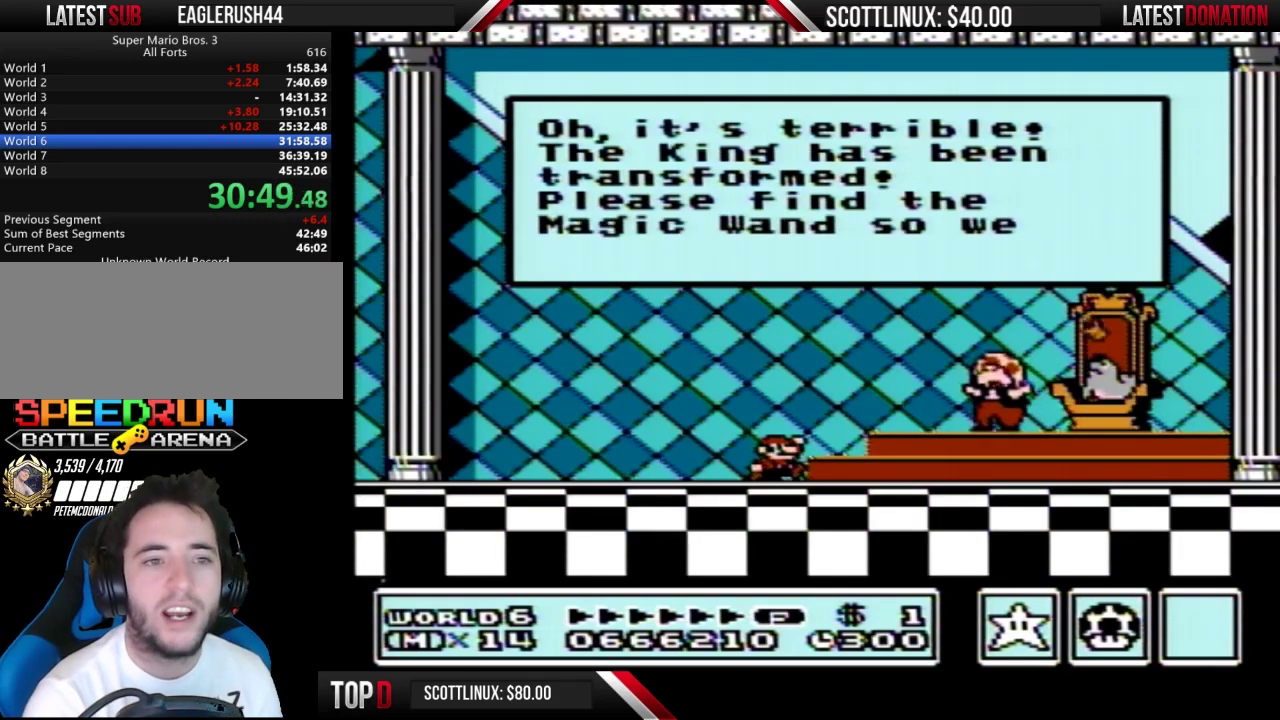
{"buttons": ["A"], "events": [[33, "B", "down"], [100, "B", "up"], [133, "A", "down"], [200, "A", "up"], [200, "B", "down"], [267, "B", "up"], [300, "A", "down"], [367, "A", "up"], [400, "B", "down"], [467, "A", "down"], [467, "B", "up"]]}
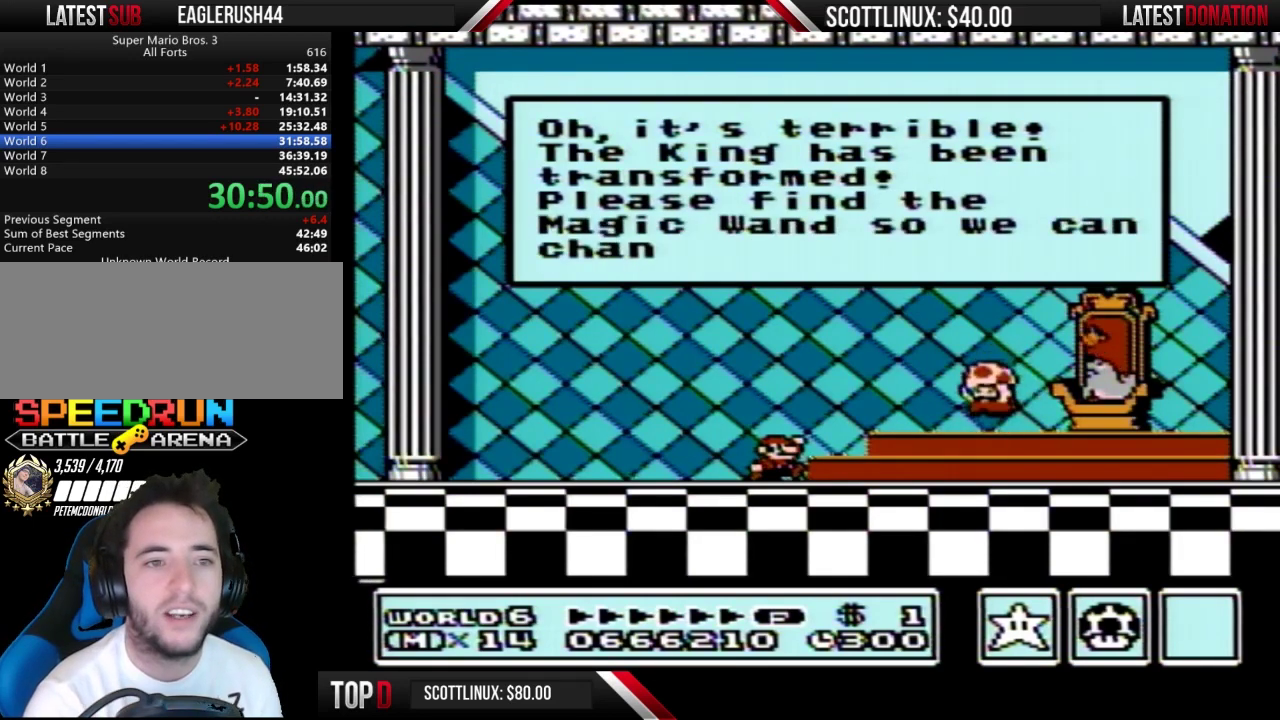
{"buttons": ["A"], "events": [[33, "A", "up"], [33, "B", "down"], [100, "A", "down"], [100, "B", "up"], [167, "A", "up"], [200, "B", "down"], [233, "A", "down"], [267, "B", "up"], [333, "A", "up"], [500, "A", "down"]]}
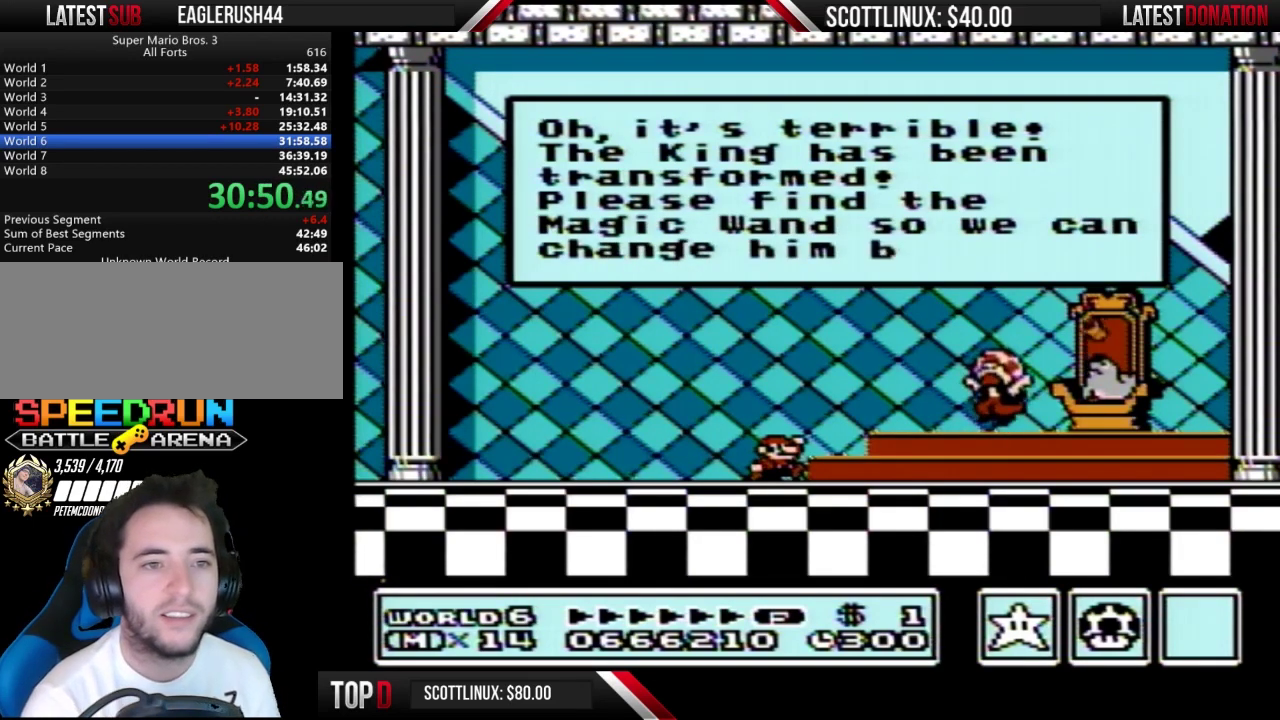
{"buttons": ["A"], "events": [[67, "A", "up"], [67, "B", "down"], [133, "A", "down"], [133, "B", "up"], [200, "A", "up"], [267, "A", "down"], [333, "A", "up"], [500, "A", "down"]]}
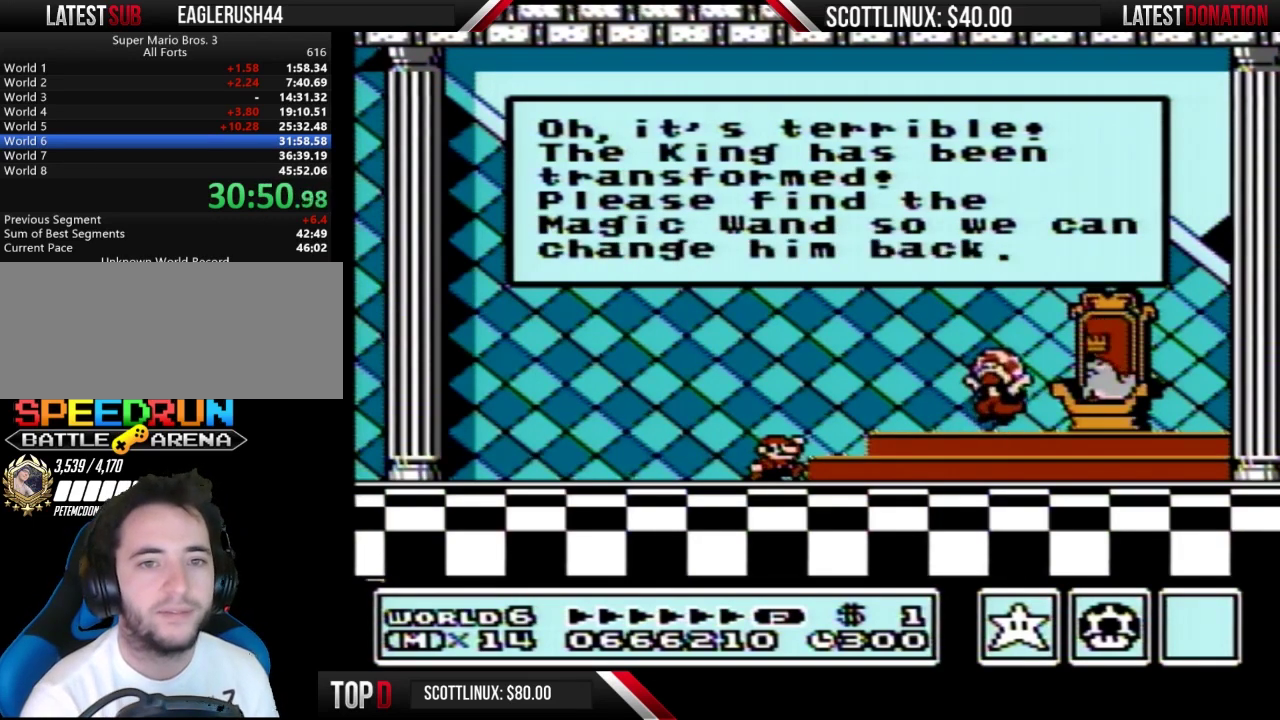
{"buttons": ["A"], "events": [[67, "A", "up"], [267, "A", "down"], [333, "A", "up"], [333, "B", "down"], [500, "A", "down"], [500, "B", "up"]]}
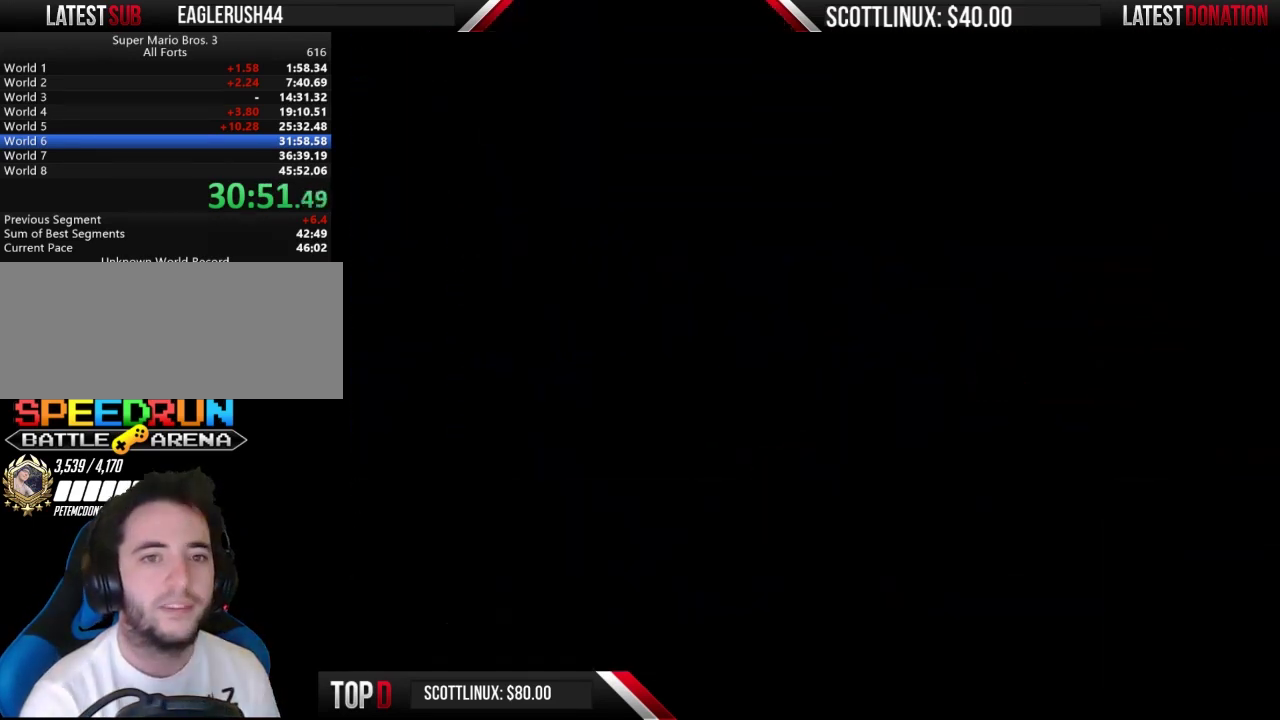
{"buttons": ["A"], "events": [[200, "A", "up"], [200, "B", "down"], [267, "A", "down"], [267, "B", "up"], [333, "A", "up"], [500, "A", "down"]]}
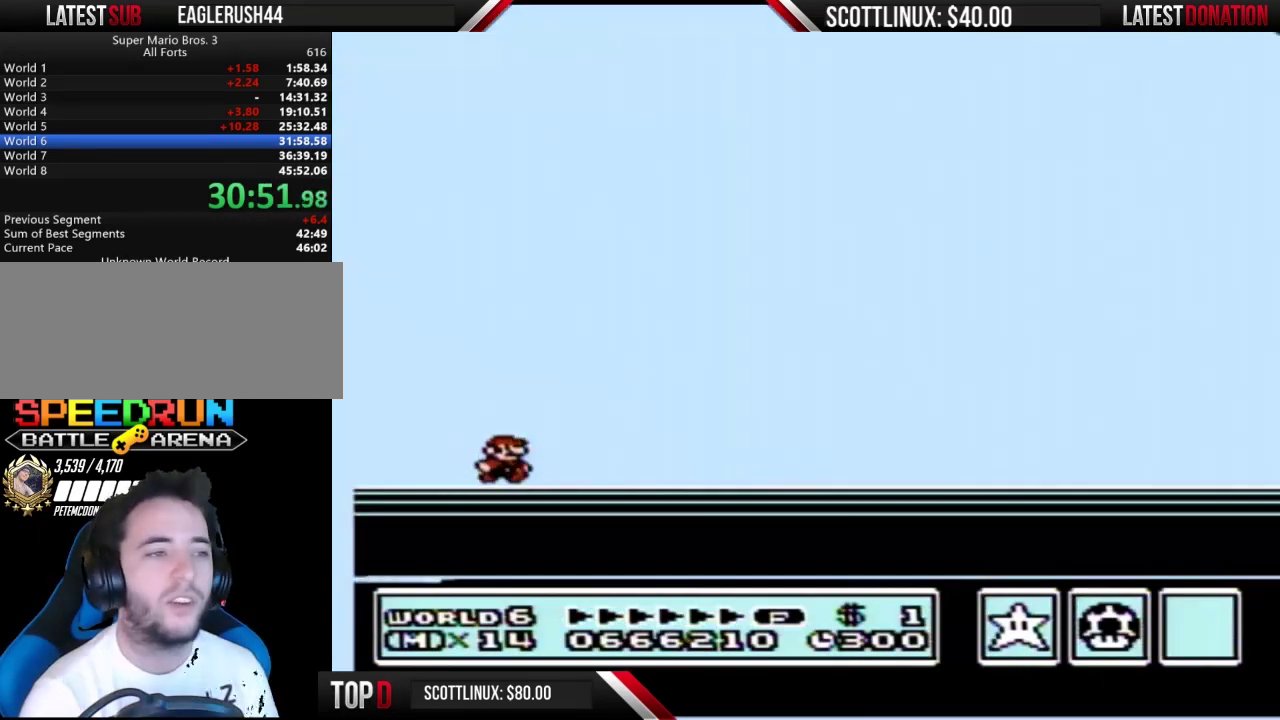
{"buttons": [], "events": [[100, "A", "up"], [267, "A", "down"], [367, "A", "up"], [367, "B", "down"], [433, "B", "up"]]}
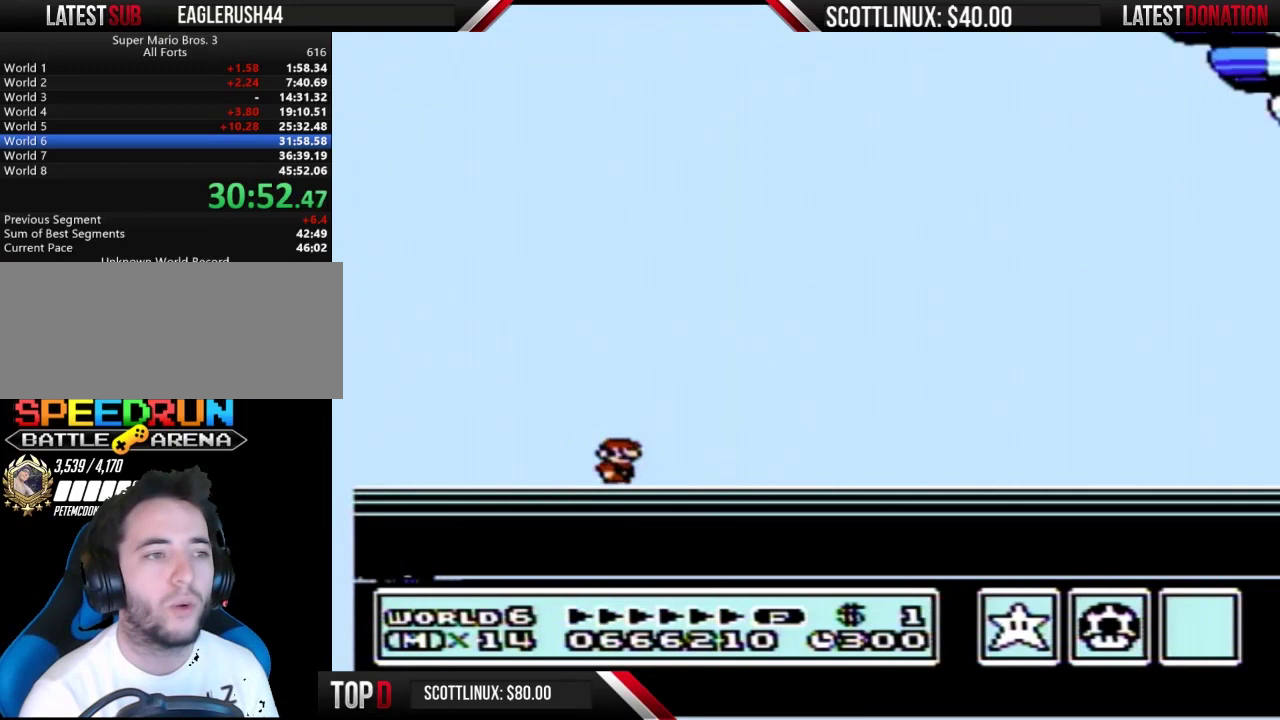
{"buttons": [], "events": []}
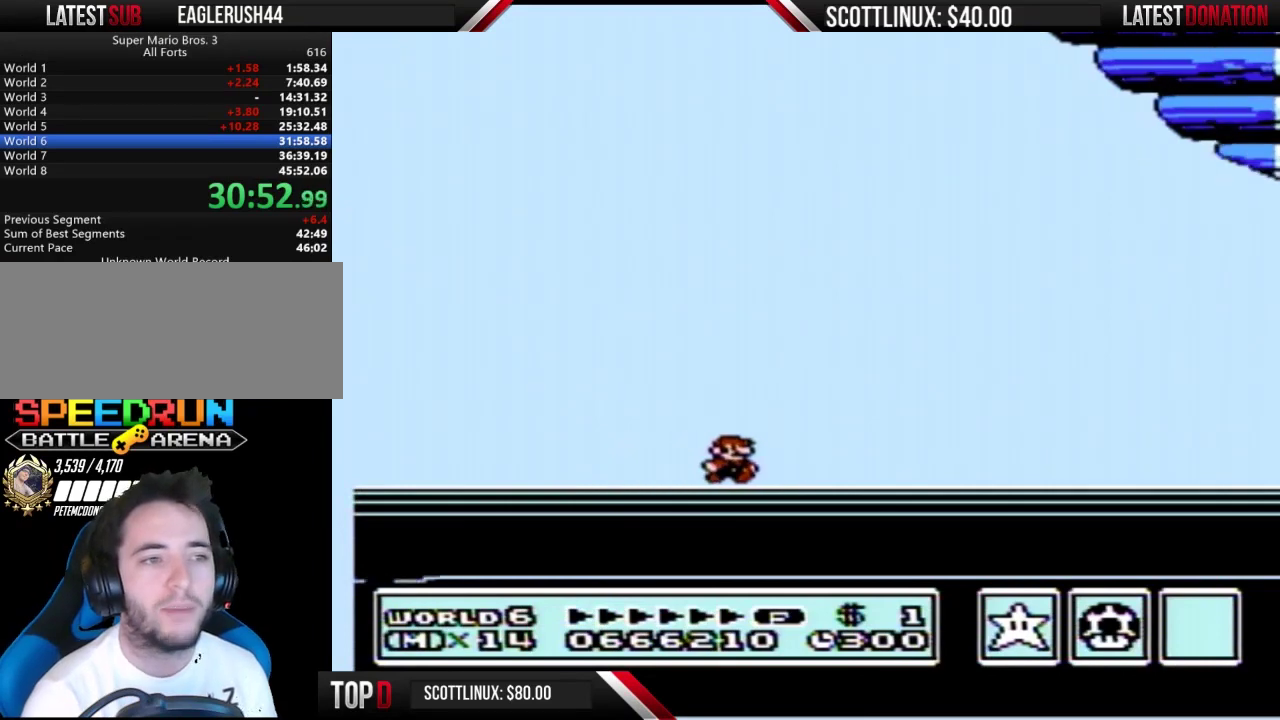
{"buttons": ["A"], "events": [[433, "B", "down"], [500, "A", "down"], [500, "B", "up"]]}
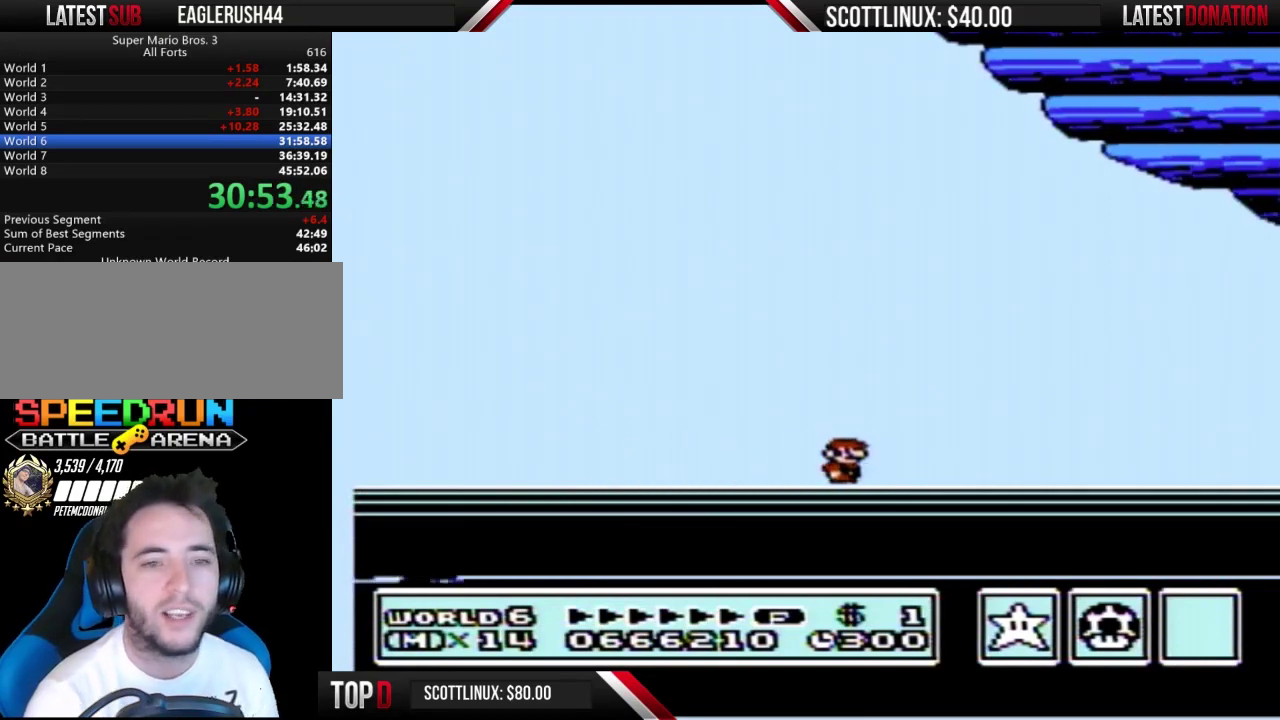
{"buttons": ["B"], "events": [[67, "A", "up"], [100, "B", "down"], [167, "B", "up"], [267, "B", "down"], [367, "A", "down"], [367, "B", "up"], [433, "A", "up"], [433, "B", "down"]]}
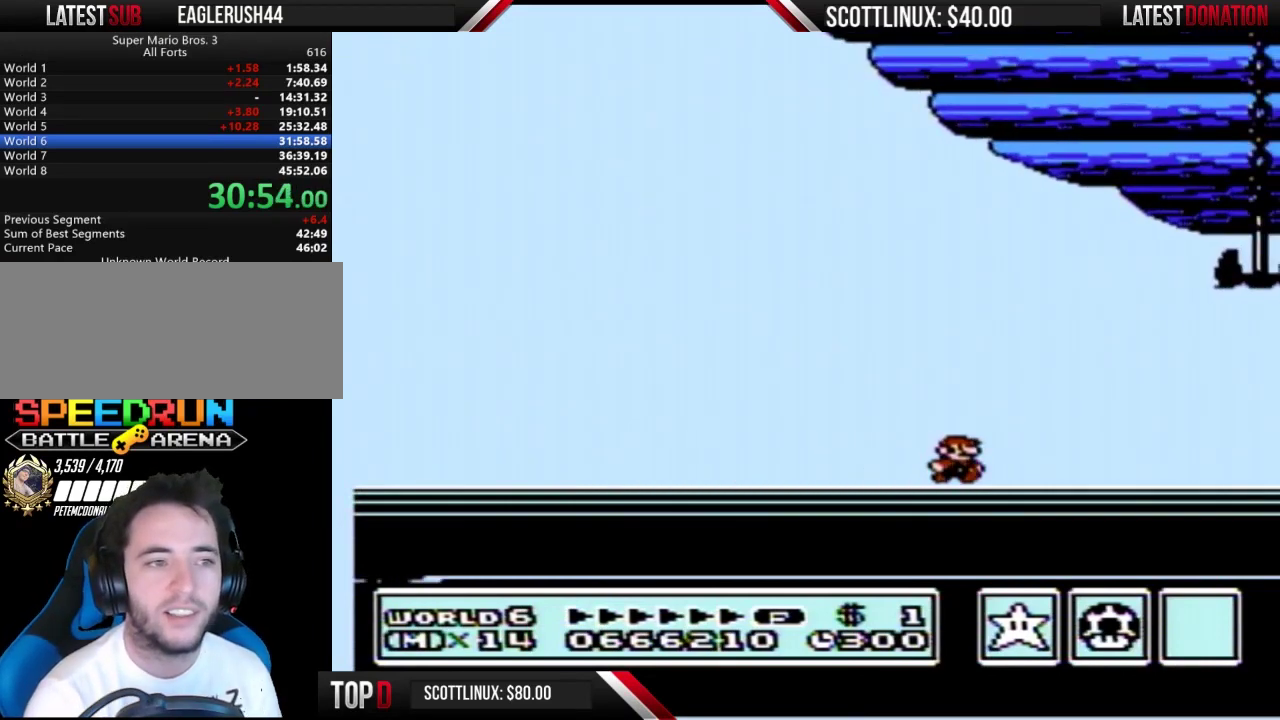
{"buttons": ["B"], "events": [[33, "B", "up"], [100, "B", "down"], [200, "B", "up"], [467, "B", "down"]]}
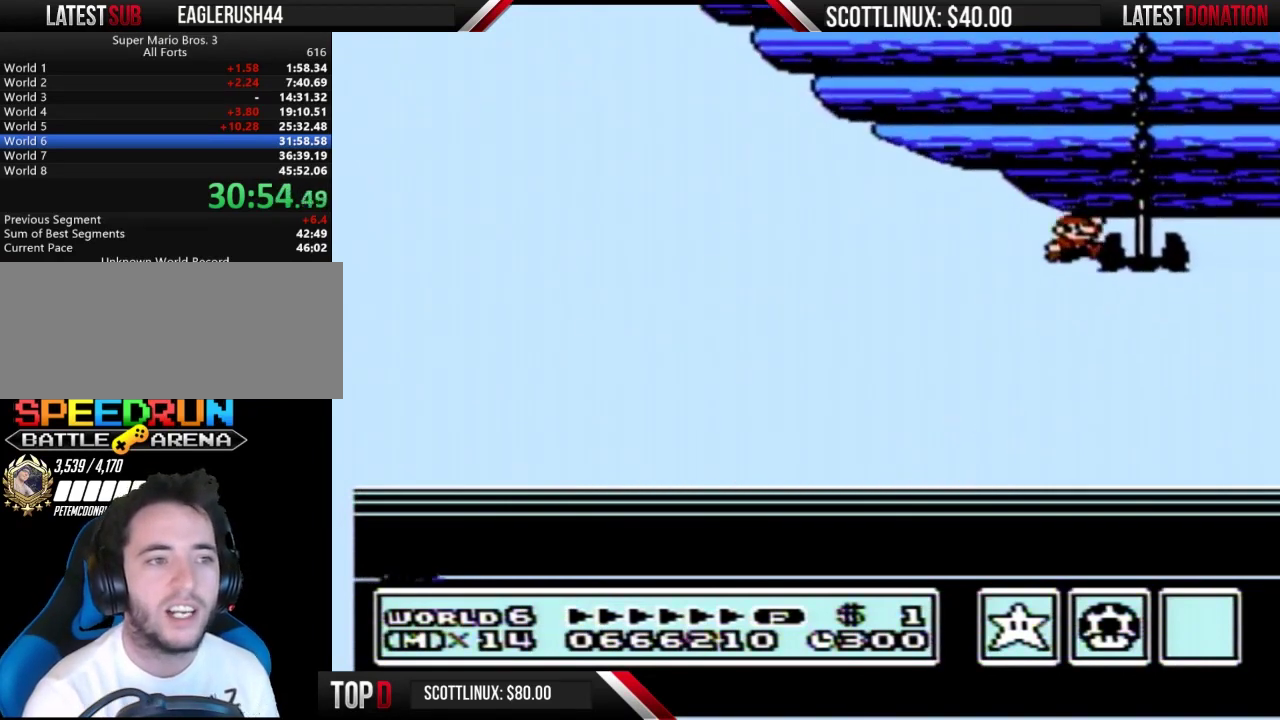
{"buttons": ["B"], "events": [[33, "B", "up"], [467, "B", "down"]]}
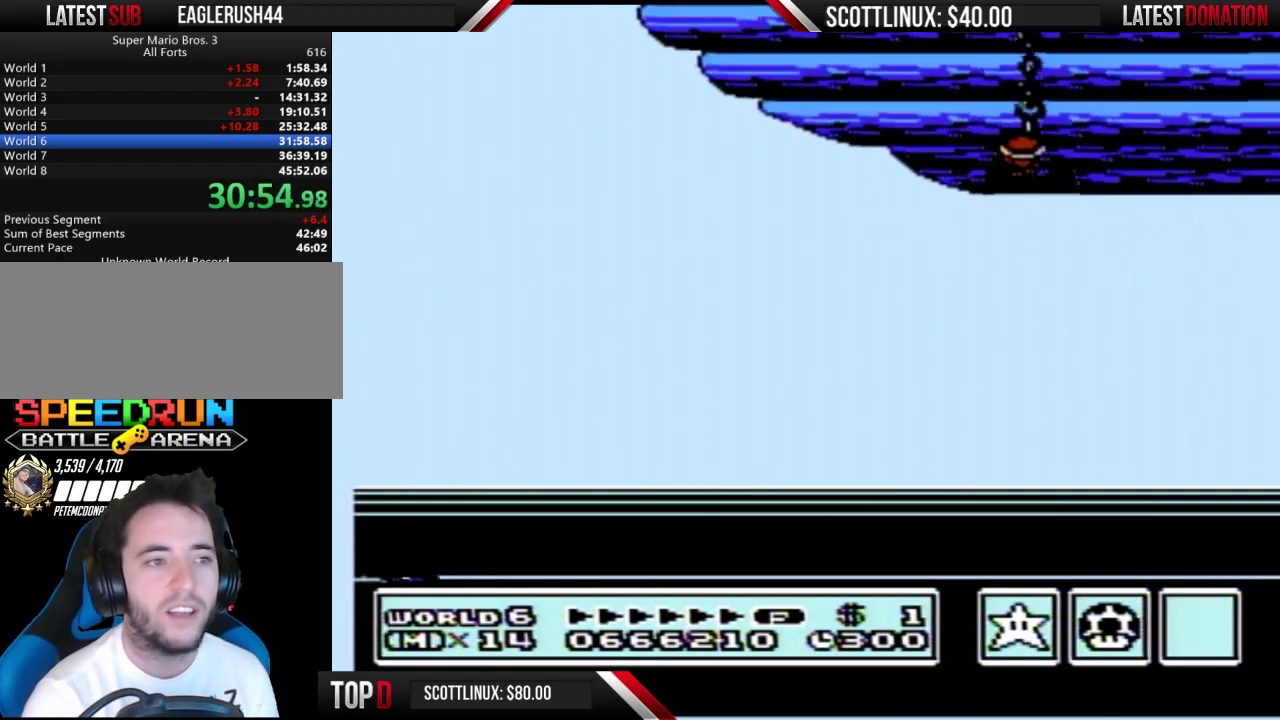
{"buttons": ["B"], "events": [[67, "B", "up"], [167, "B", "down"], [267, "B", "up"], [333, "B", "down"], [433, "B", "up"], [500, "B", "down"]]}
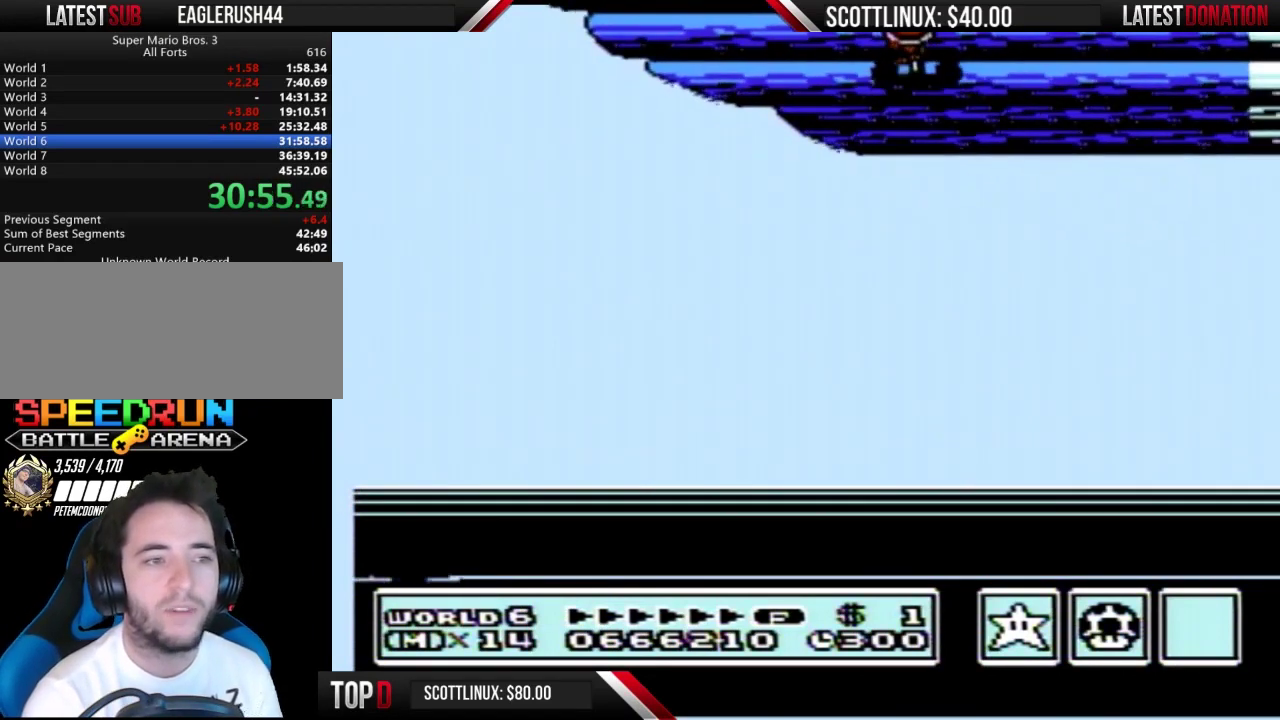
{"buttons": [], "events": [[67, "A", "down"], [67, "B", "up"], [133, "A", "up"], [167, "B", "down"], [233, "B", "up"], [367, "B", "down"], [433, "B", "up"]]}
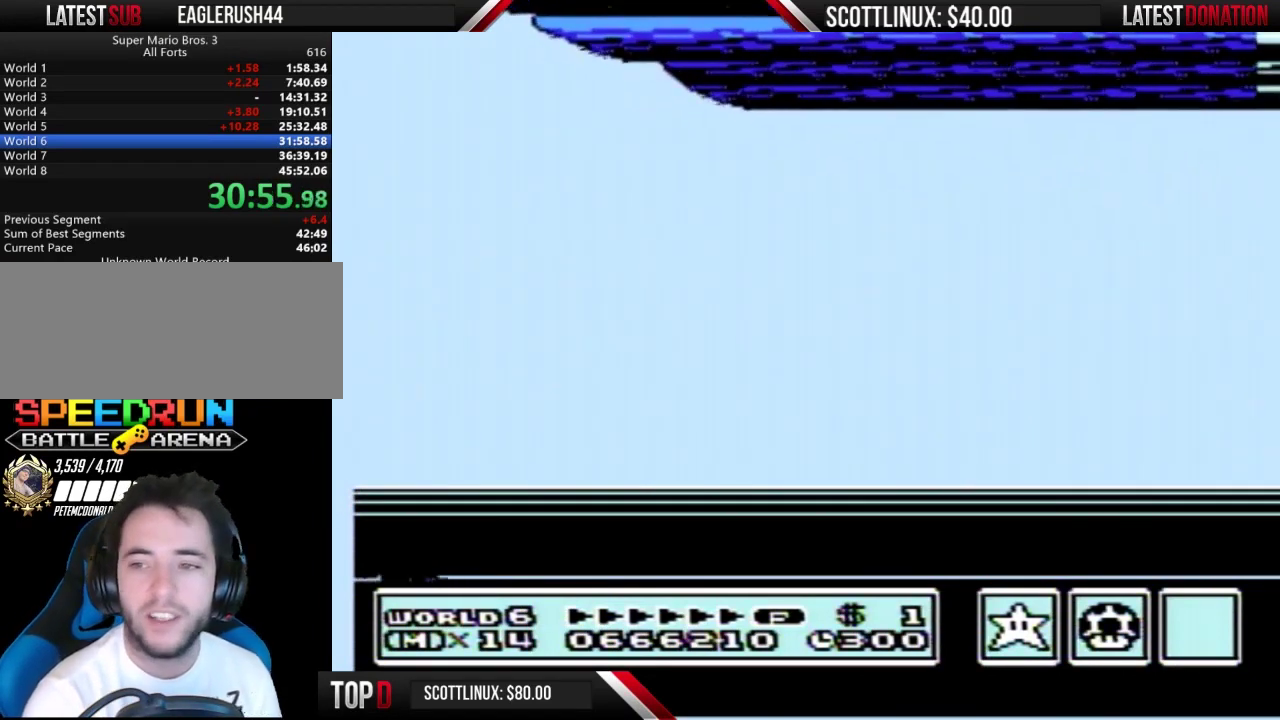
{"buttons": [], "events": [[33, "B", "down"], [100, "B", "up"], [233, "B", "down"], [333, "B", "up"]]}
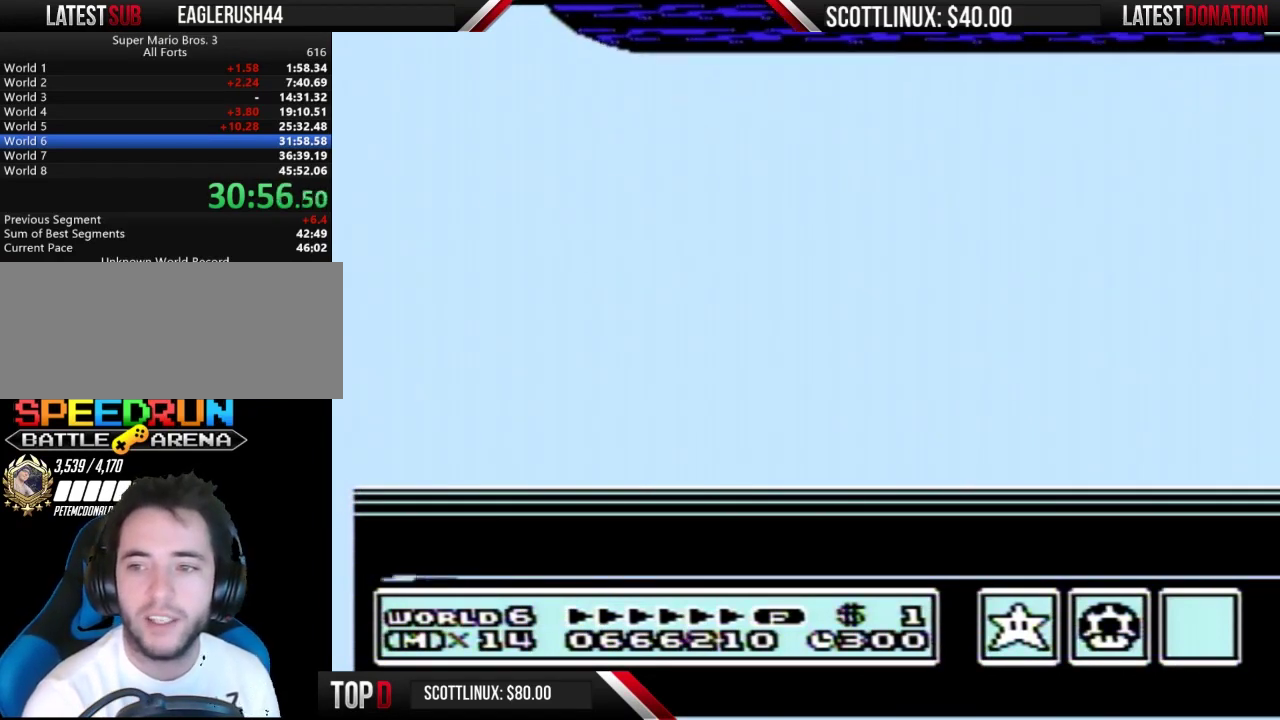
{"buttons": [], "events": [[400, "A", "down"], [467, "A", "up"]]}
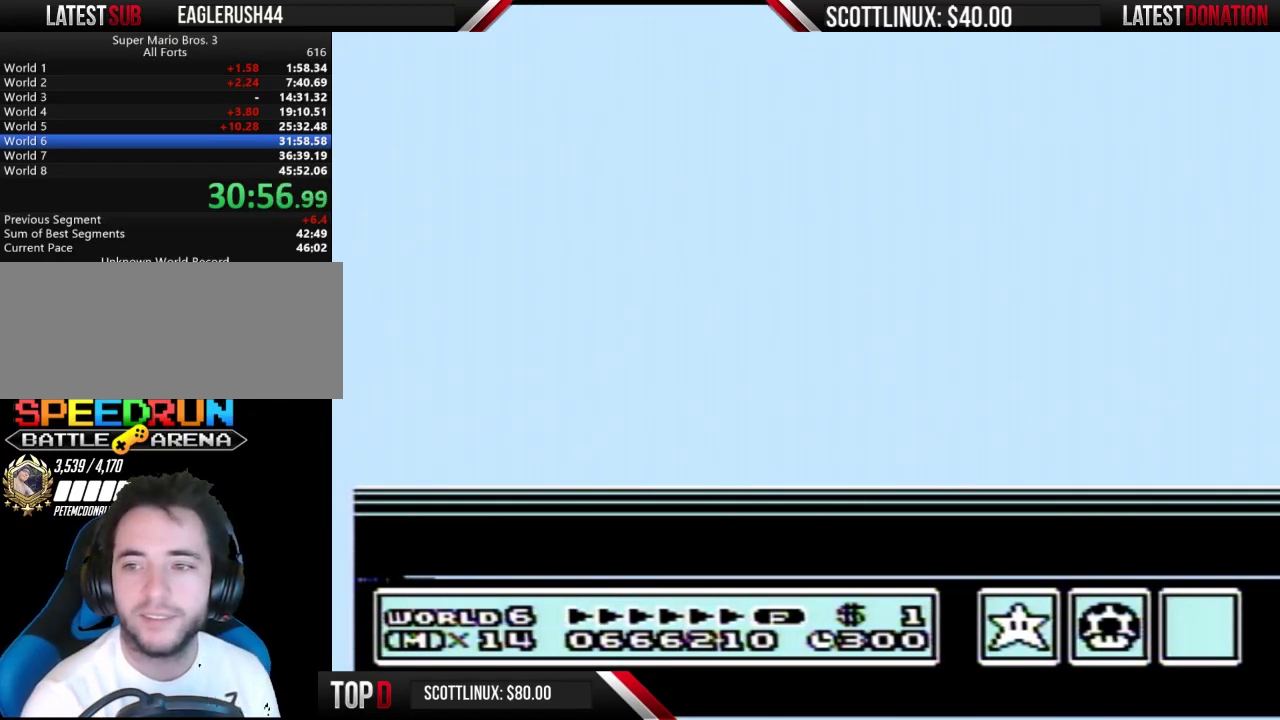
{"buttons": ["B"], "events": [[367, "A", "down"], [433, "A", "up"], [467, "B", "down"]]}
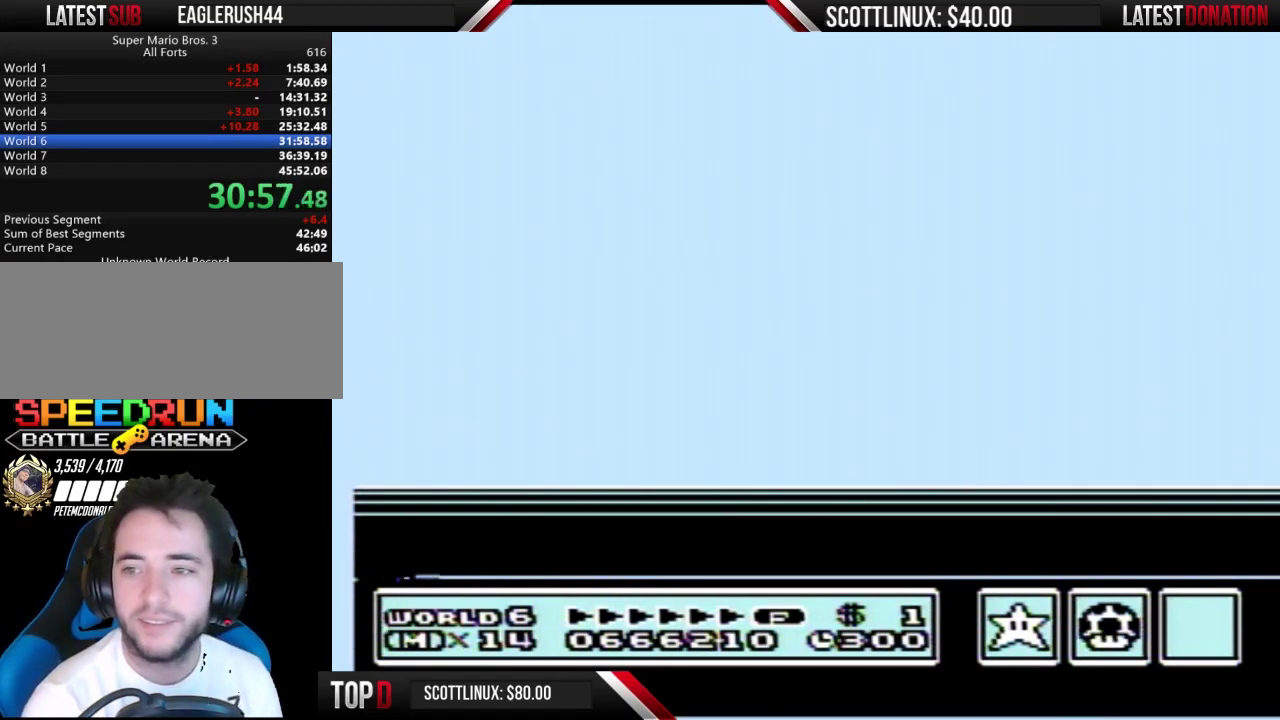
{"buttons": ["B"], "events": [[67, "A", "down"], [67, "B", "up"], [133, "A", "up"], [167, "B", "down"], [233, "B", "up"], [267, "A", "down"], [467, "A", "up"], [500, "B", "down"]]}
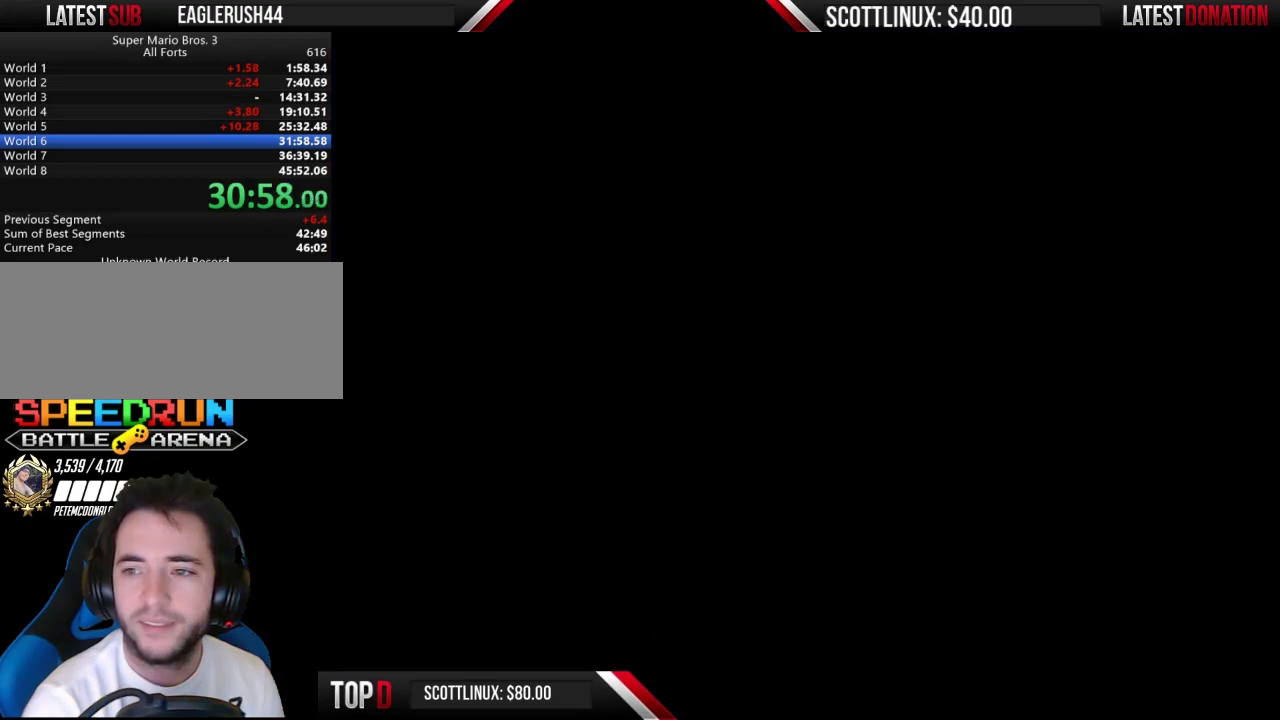
{"buttons": ["B"], "events": [[67, "B", "up"], [133, "B", "down"], [200, "B", "up"], [367, "B", "down"]]}
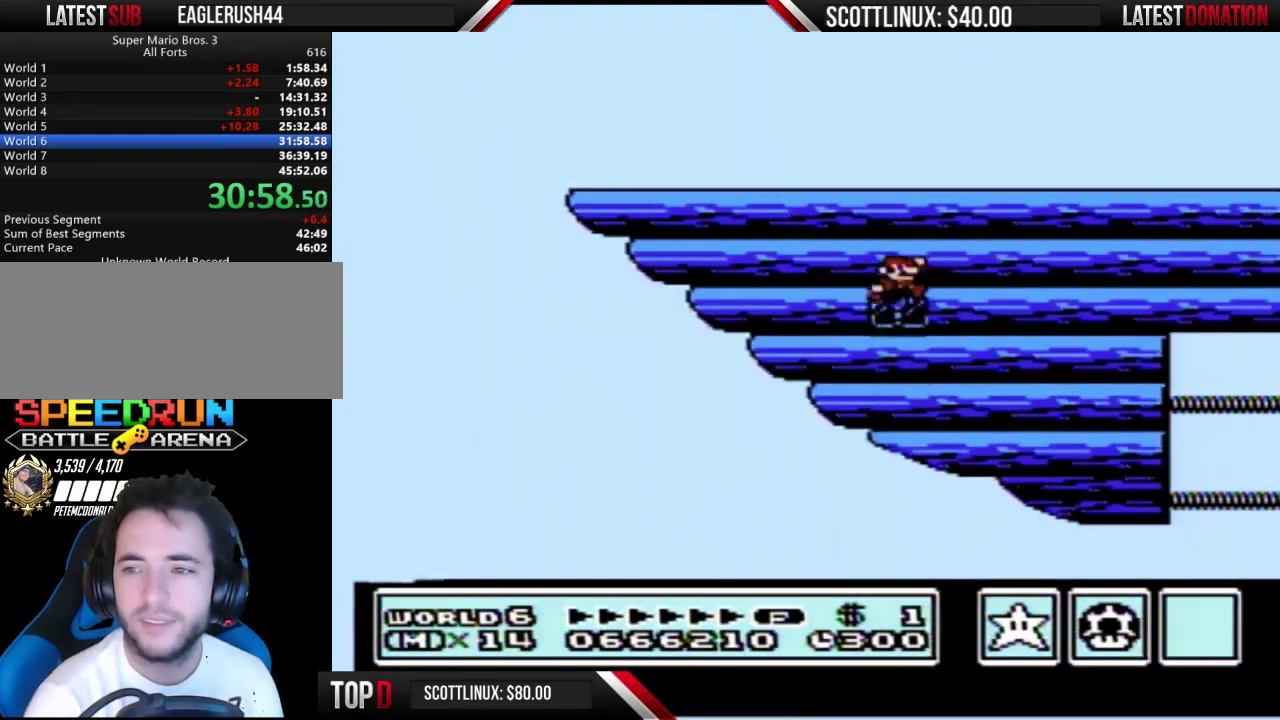
{"buttons": ["B", "DPAD_LEFT"], "events": [[67, "DPAD_LEFT", "down"]]}
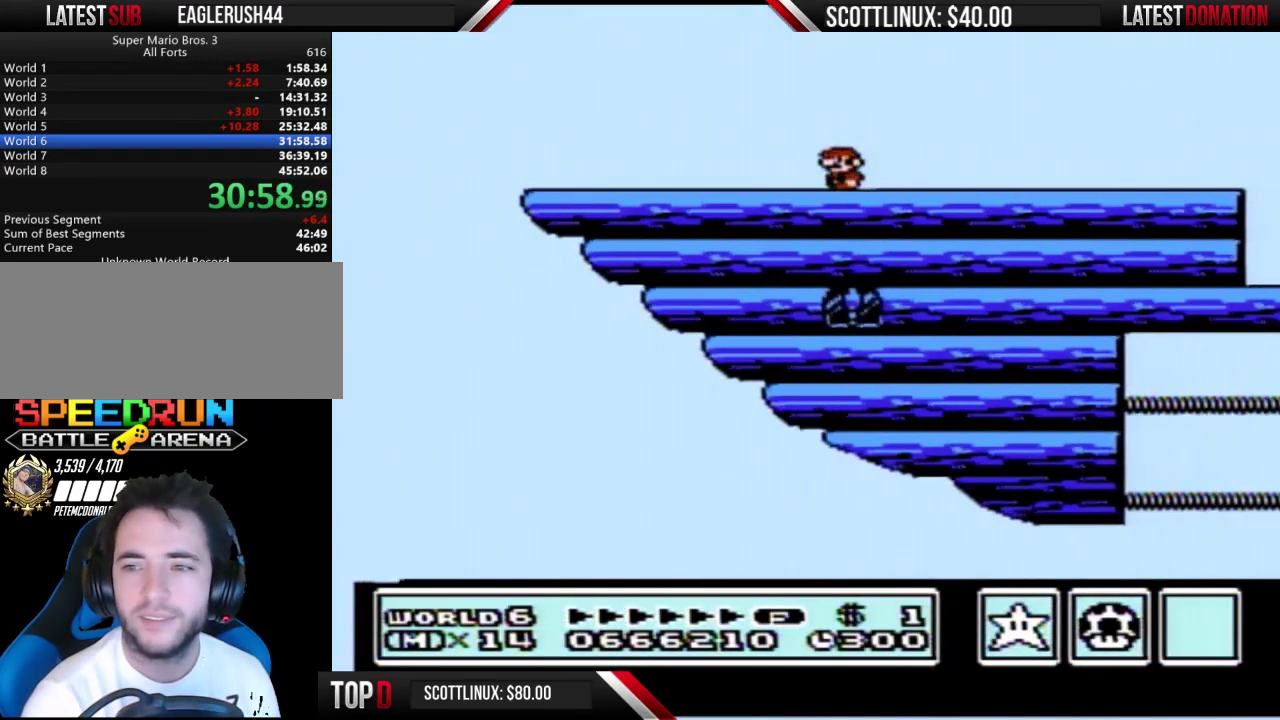
{"buttons": ["B", "DPAD_LEFT"], "events": []}
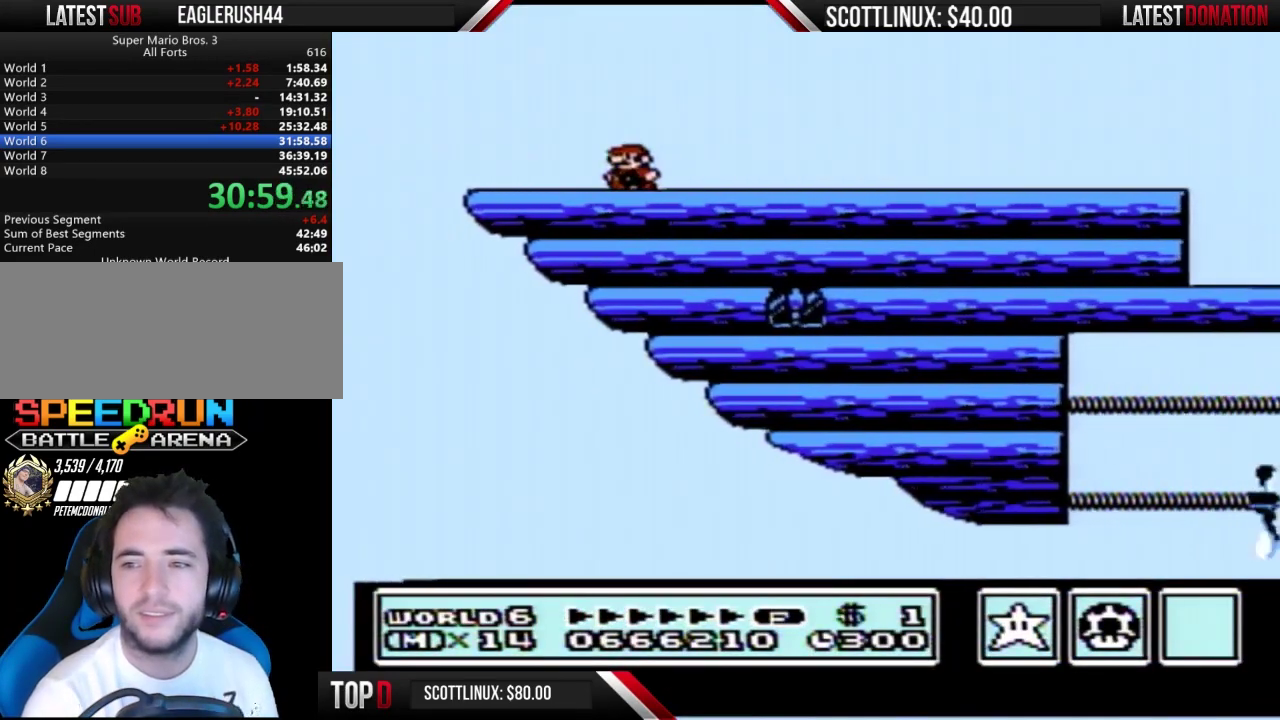
{"buttons": ["A", "B", "DPAD_RIGHT"], "events": [[100, "A", "down"], [300, "DPAD_LEFT", "up"], [367, "DPAD_RIGHT", "down"]]}
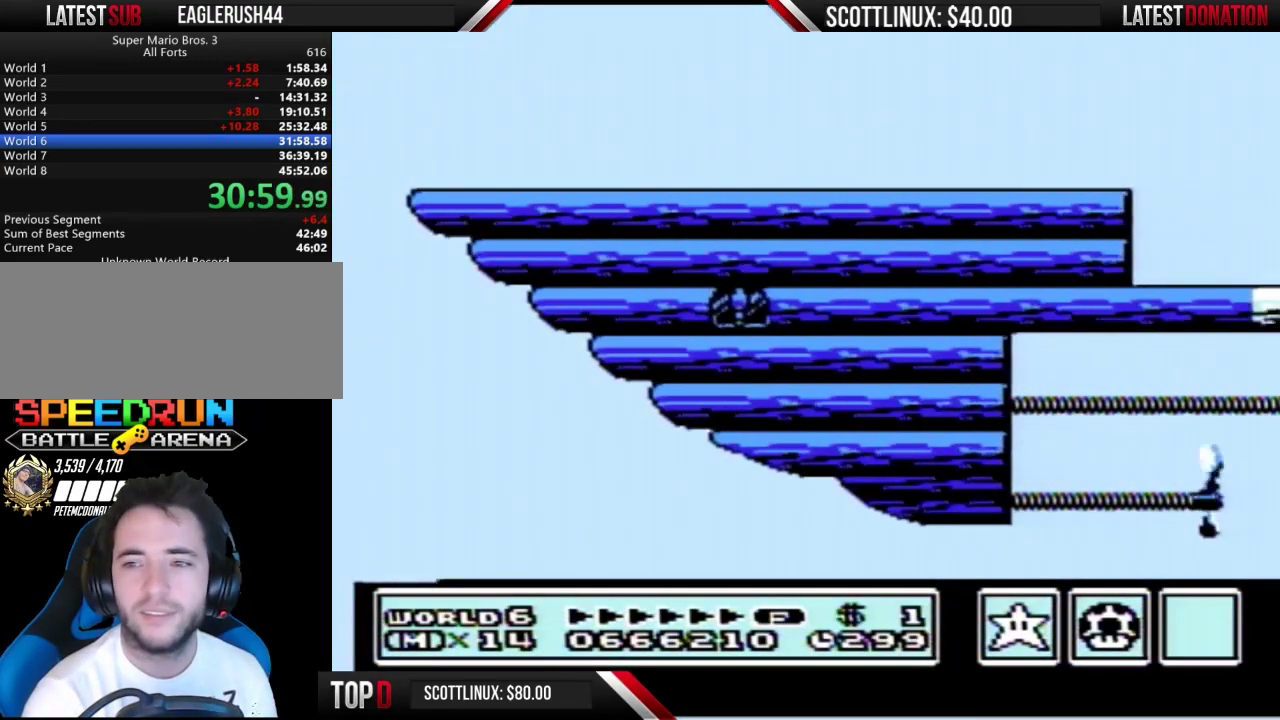
{"buttons": ["B", "DPAD_RIGHT"], "events": [[67, "A", "up"], [100, "B", "up"], [167, "B", "down"]]}
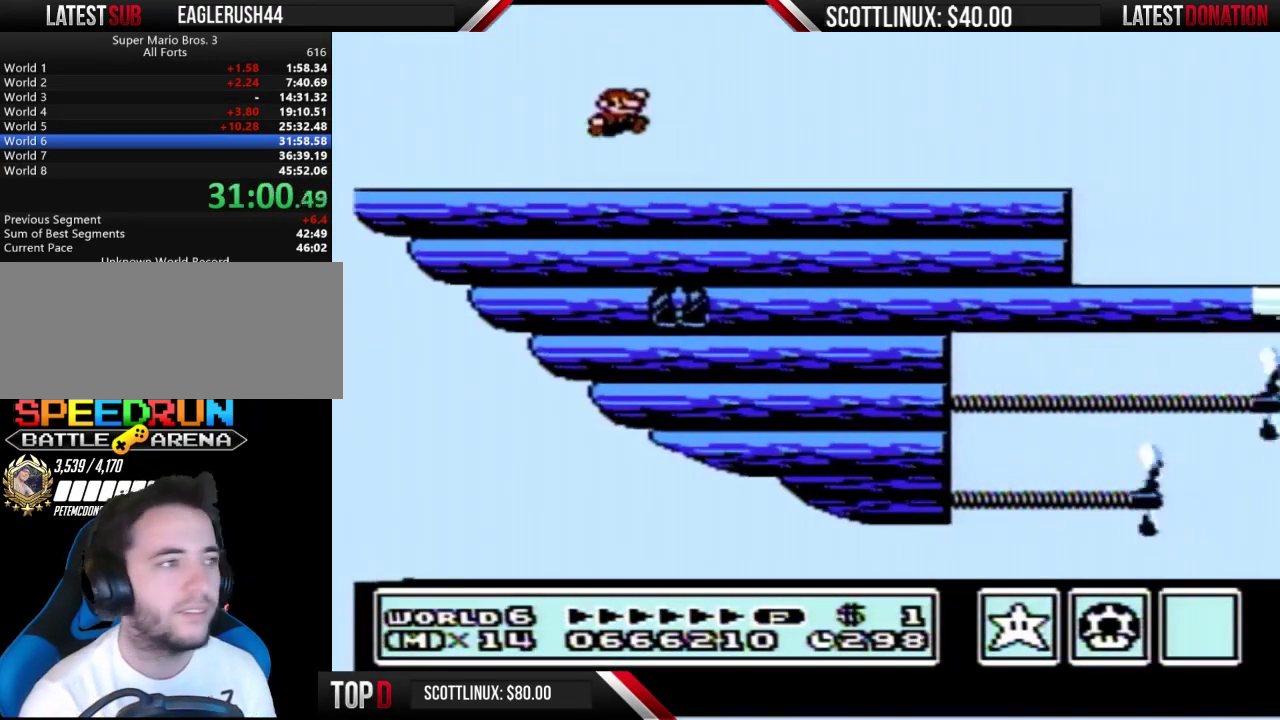
{"buttons": ["B", "DPAD_RIGHT"], "events": []}